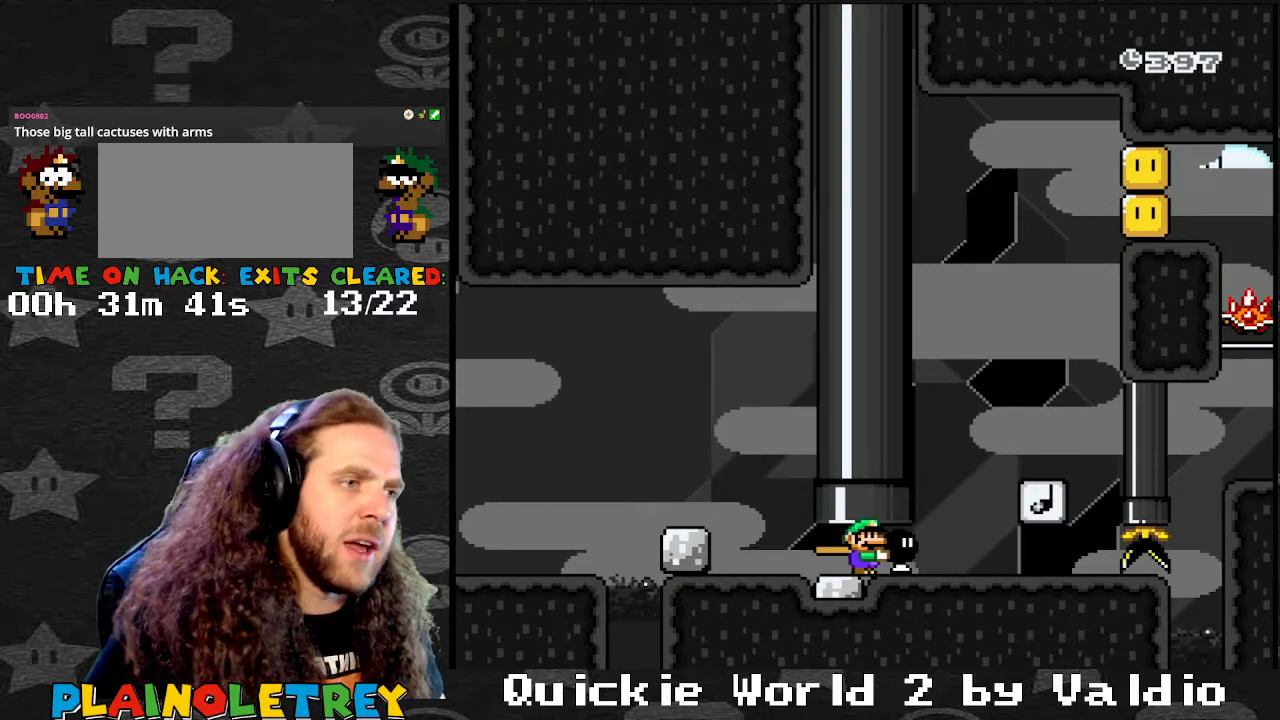
Gameplay with a controller (Nintendo layout); each line is a JSON object with the inputs held at the frame after it. "events" lists button and stick changes between this image and that frame as [ms after this image, input, new state], when the widget could be followed in between. Not read: L3 R3.
{"buttons": ["Y"], "events": [[134, "B", "down"], [167, "DPAD_DOWN", "down"], [167, "DPAD_RIGHT", "up"], [200, "DPAD_DOWN", "up"], [200, "DPAD_LEFT", "down"], [267, "B", "up"], [300, "DPAD_DOWN", "down"], [300, "DPAD_LEFT", "up"], [334, "DPAD_DOWN", "up"], [334, "DPAD_RIGHT", "down"], [501, "DPAD_RIGHT", "up"]]}
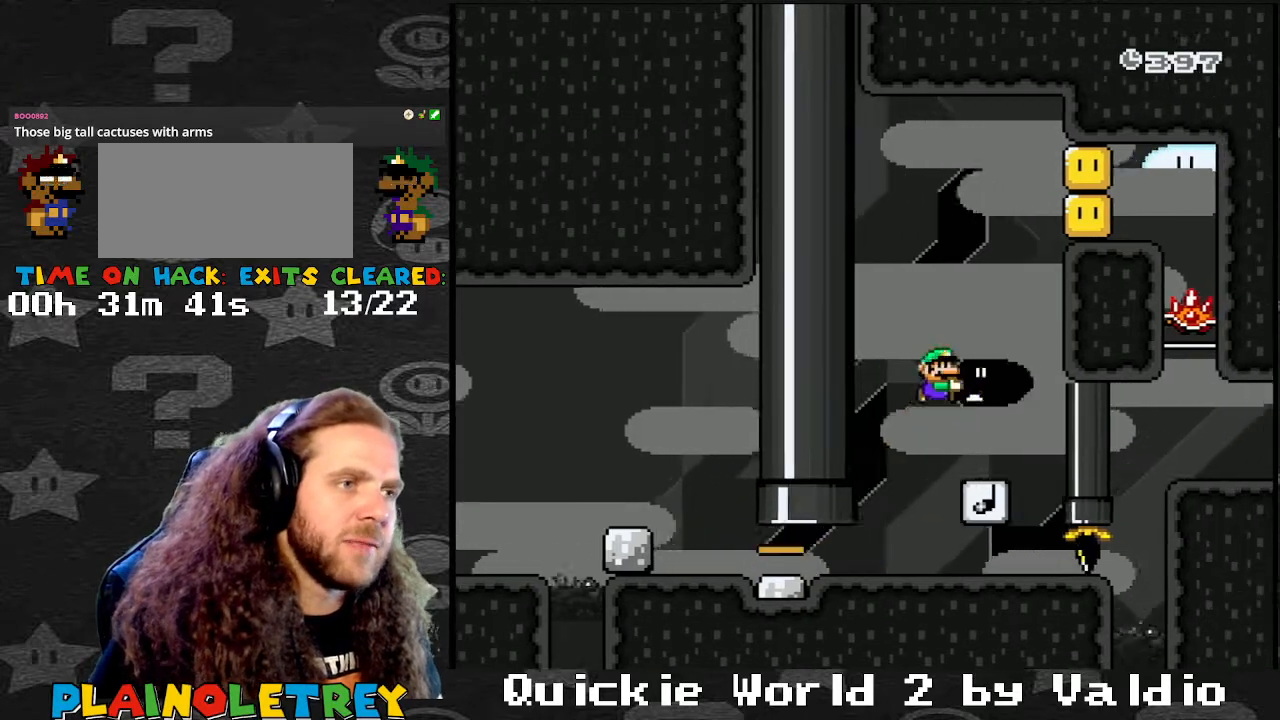
{"buttons": ["B", "Y", "DPAD_RIGHT"], "events": [[100, "B", "down"], [133, "DPAD_LEFT", "down"], [267, "DPAD_LEFT", "up"], [267, "DPAD_RIGHT", "down"], [333, "DPAD_RIGHT", "up"], [500, "DPAD_RIGHT", "down"]]}
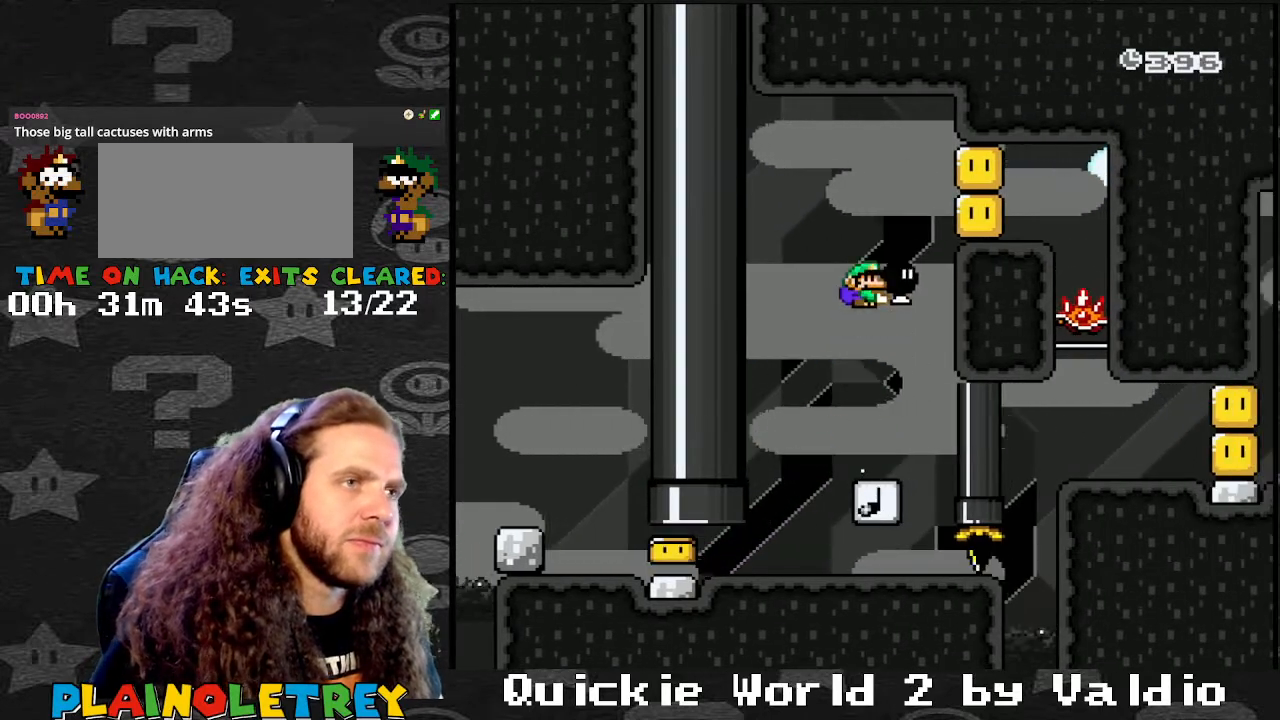
{"buttons": ["Y", "DPAD_LEFT"], "events": [[67, "B", "up"], [100, "DPAD_RIGHT", "up"], [100, "Y", "up"], [200, "DPAD_LEFT", "down"], [200, "Y", "down"], [367, "DPAD_LEFT", "up"], [367, "DPAD_RIGHT", "down"], [434, "DPAD_DOWN", "down"], [467, "DPAD_DOWN", "up"], [467, "DPAD_LEFT", "down"], [467, "DPAD_RIGHT", "up"]]}
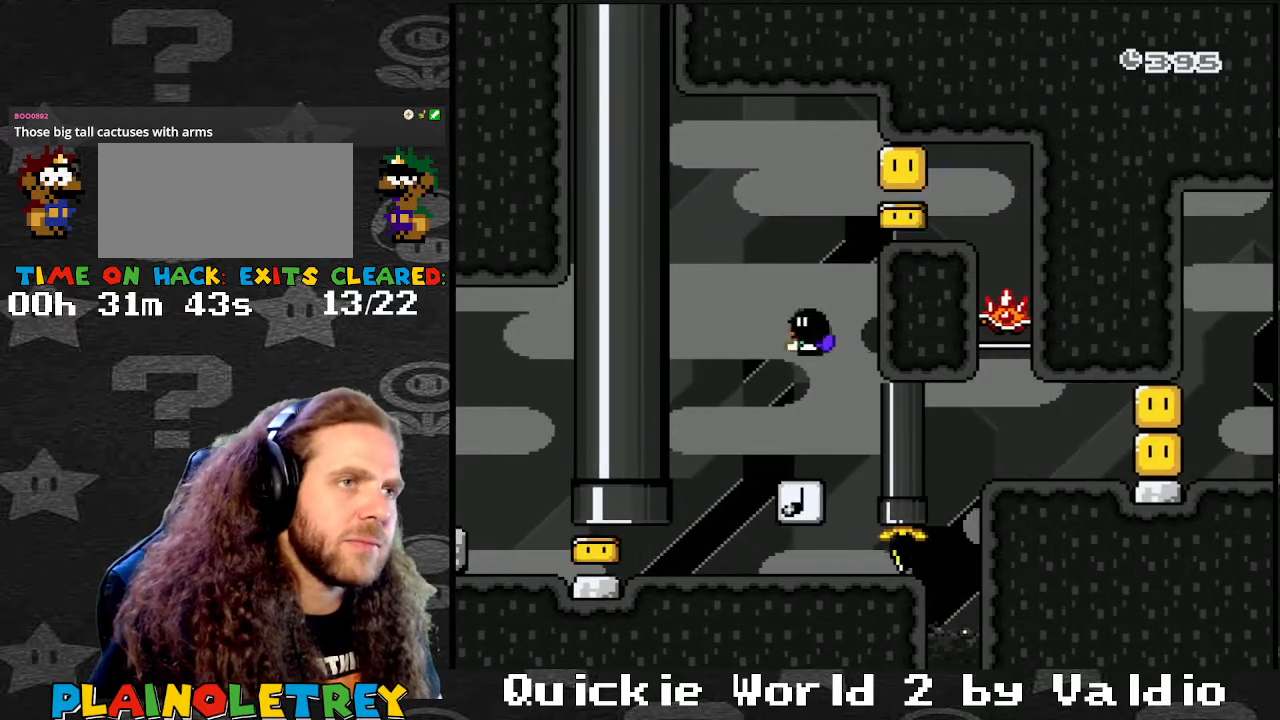
{"buttons": ["B", "Y", "DPAD_RIGHT"], "events": [[166, "B", "down"], [166, "DPAD_LEFT", "up"], [166, "DPAD_RIGHT", "down"], [433, "B", "up"], [500, "B", "down"]]}
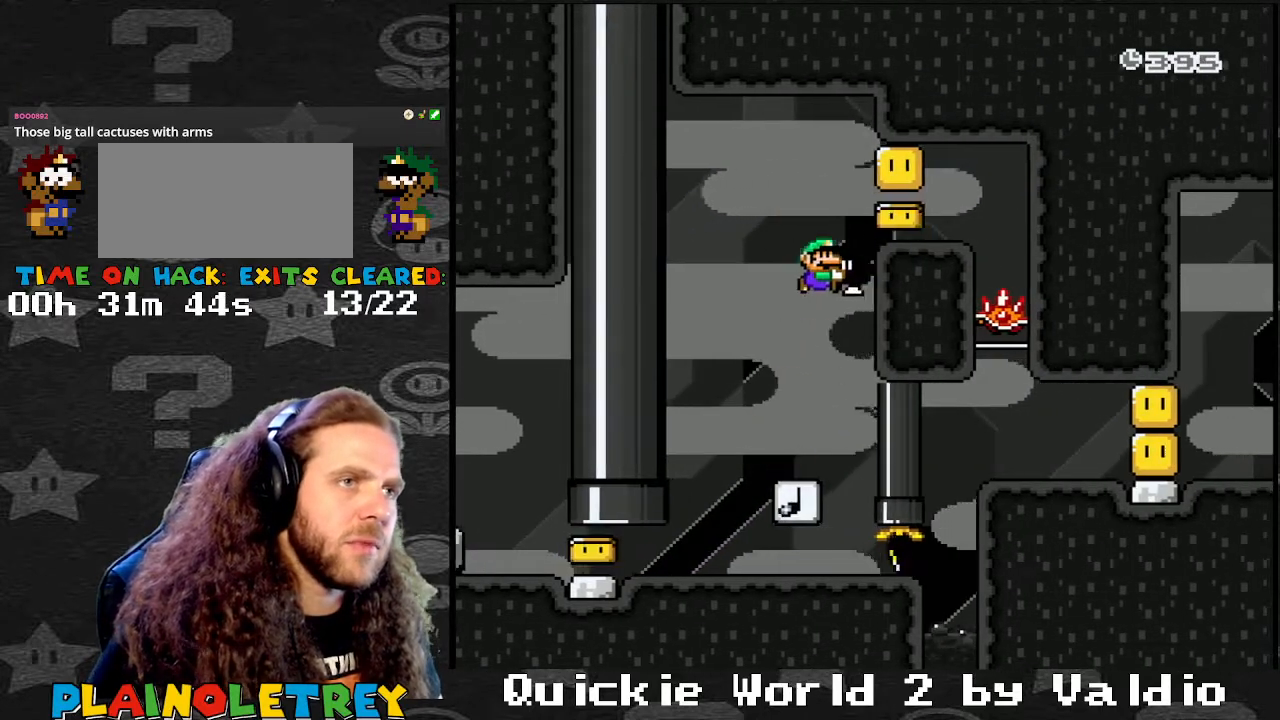
{"buttons": ["B", "Y", "DPAD_LEFT"], "events": [[100, "Y", "up"], [134, "B", "up"], [200, "B", "down"], [200, "Y", "down"], [300, "DPAD_DOWN", "down"], [334, "DPAD_DOWN", "up"], [334, "DPAD_LEFT", "down"], [334, "DPAD_RIGHT", "up"]]}
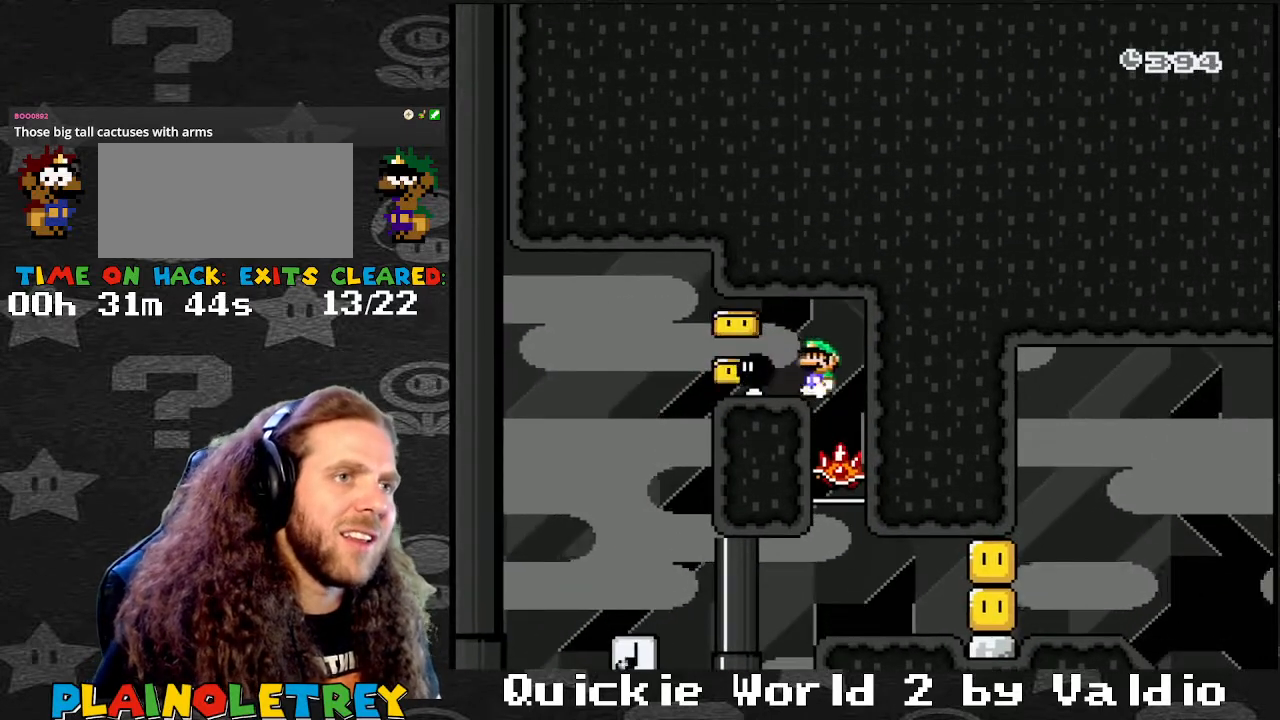
{"buttons": ["Y"], "events": [[133, "B", "up"], [200, "DPAD_LEFT", "up"], [233, "DPAD_RIGHT", "down"], [367, "DPAD_RIGHT", "up"], [400, "Y", "up"], [433, "DPAD_RIGHT", "down"], [467, "DPAD_RIGHT", "up"], [467, "Y", "down"]]}
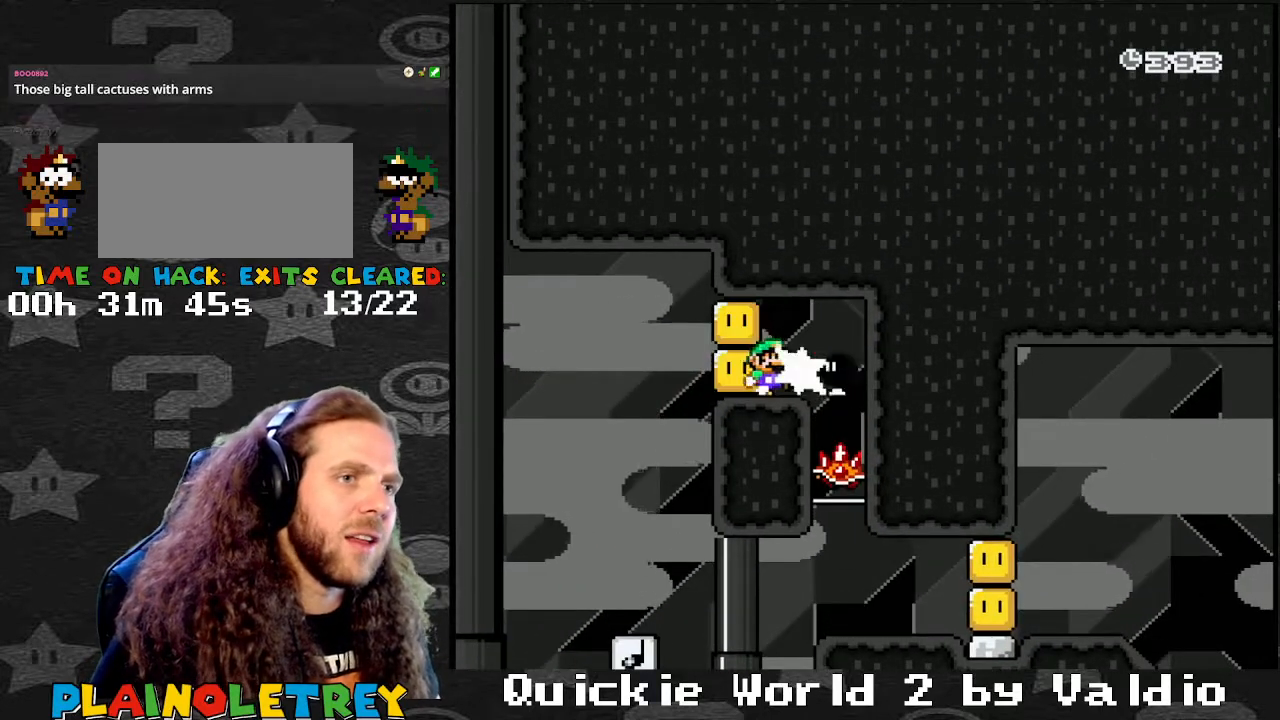
{"buttons": ["Y", "DPAD_RIGHT"], "events": [[234, "DPAD_RIGHT", "down"], [234, "Y", "up"], [467, "Y", "down"]]}
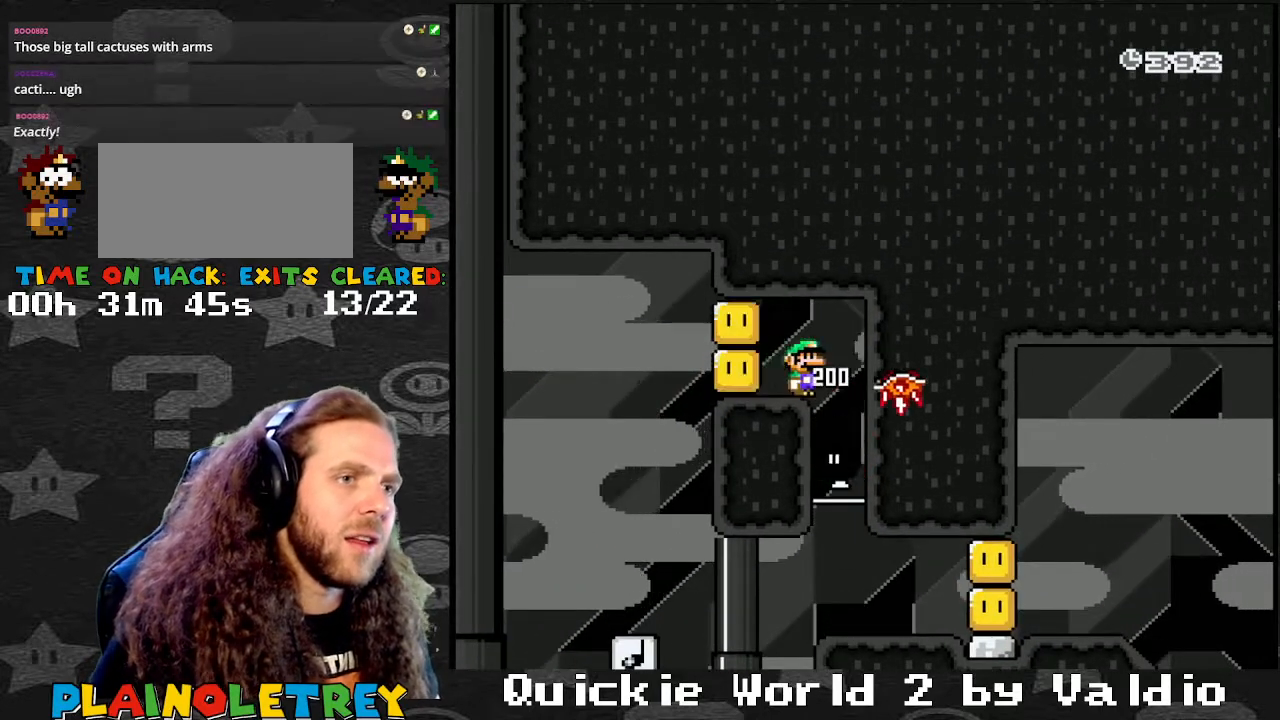
{"buttons": ["Y", "DPAD_RIGHT"], "events": [[100, "DPAD_RIGHT", "up"], [333, "DPAD_RIGHT", "down"]]}
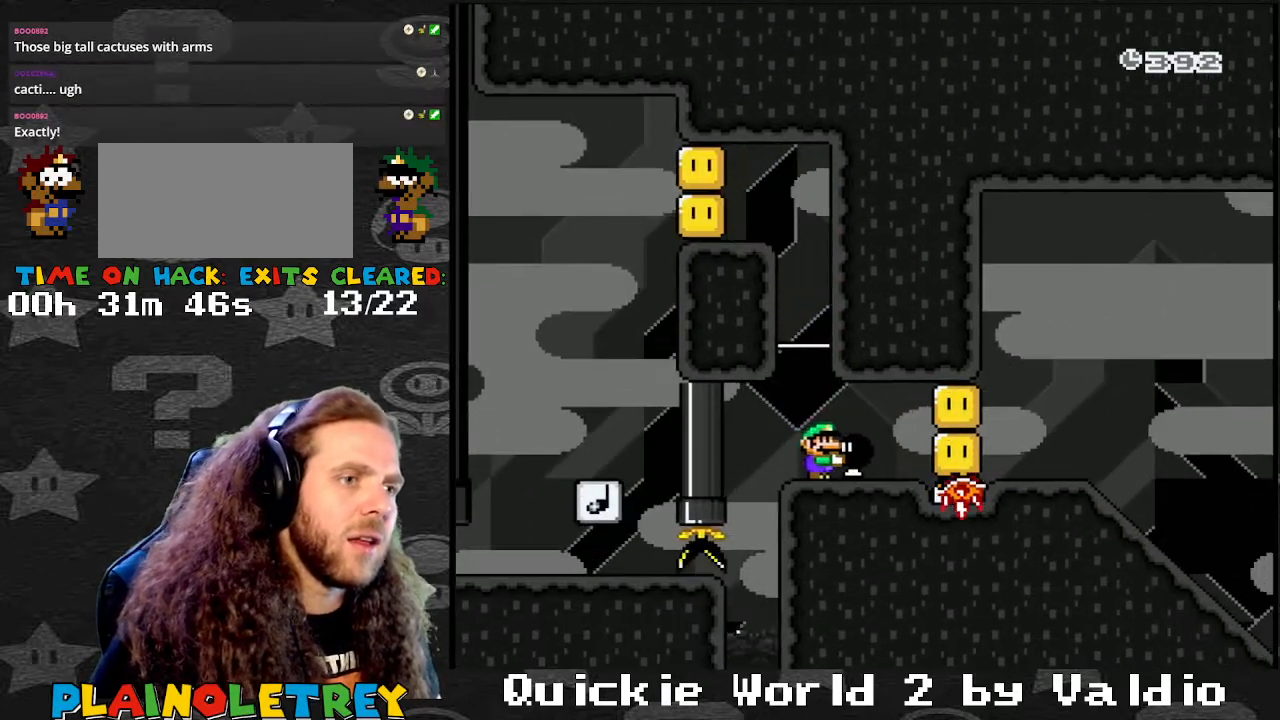
{"buttons": [], "events": [[33, "Y", "up"], [100, "DPAD_RIGHT", "up"], [100, "Y", "down"], [167, "DPAD_LEFT", "down"], [300, "DPAD_LEFT", "up"], [300, "DPAD_RIGHT", "down"], [467, "Y", "up"], [501, "DPAD_RIGHT", "up"]]}
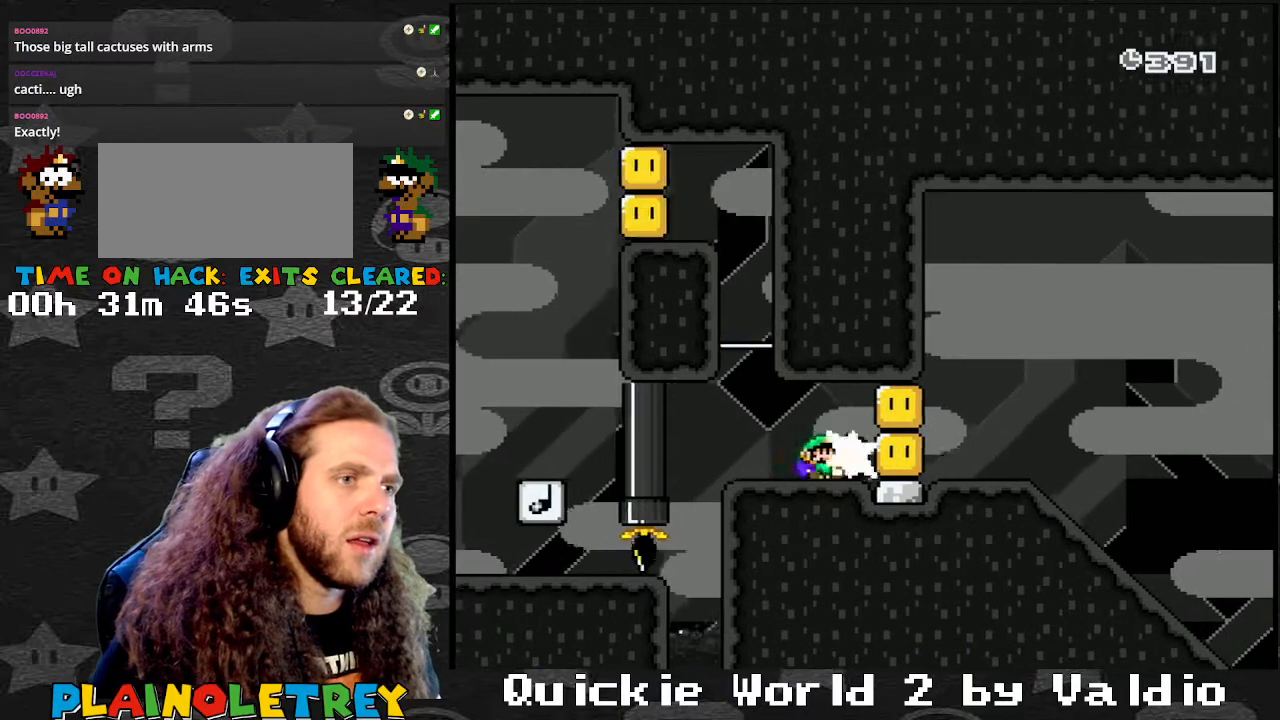
{"buttons": ["Y", "DPAD_RIGHT"], "events": [[33, "Y", "down"], [267, "DPAD_RIGHT", "down"]]}
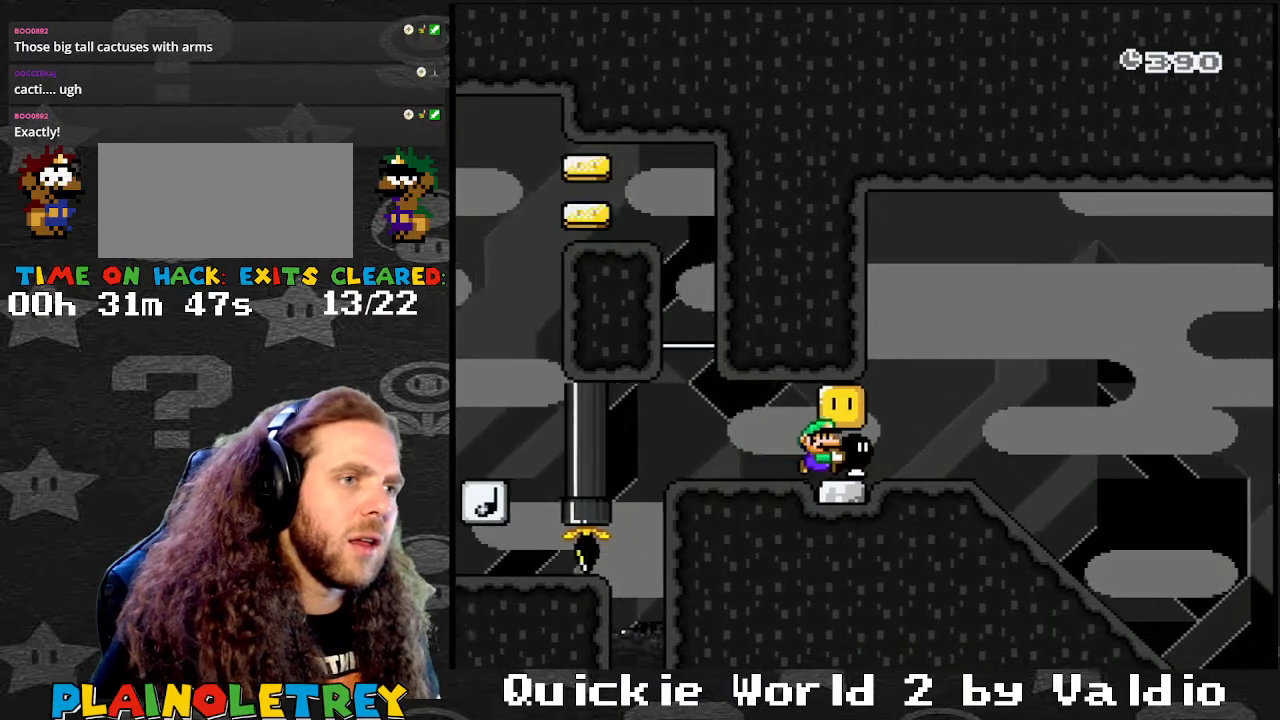
{"buttons": ["Y", "DPAD_RIGHT"], "events": [[134, "DPAD_RIGHT", "up"], [267, "DPAD_LEFT", "down"], [334, "DPAD_UP", "down"], [401, "DPAD_UP", "up"], [434, "DPAD_LEFT", "up"], [467, "DPAD_RIGHT", "down"]]}
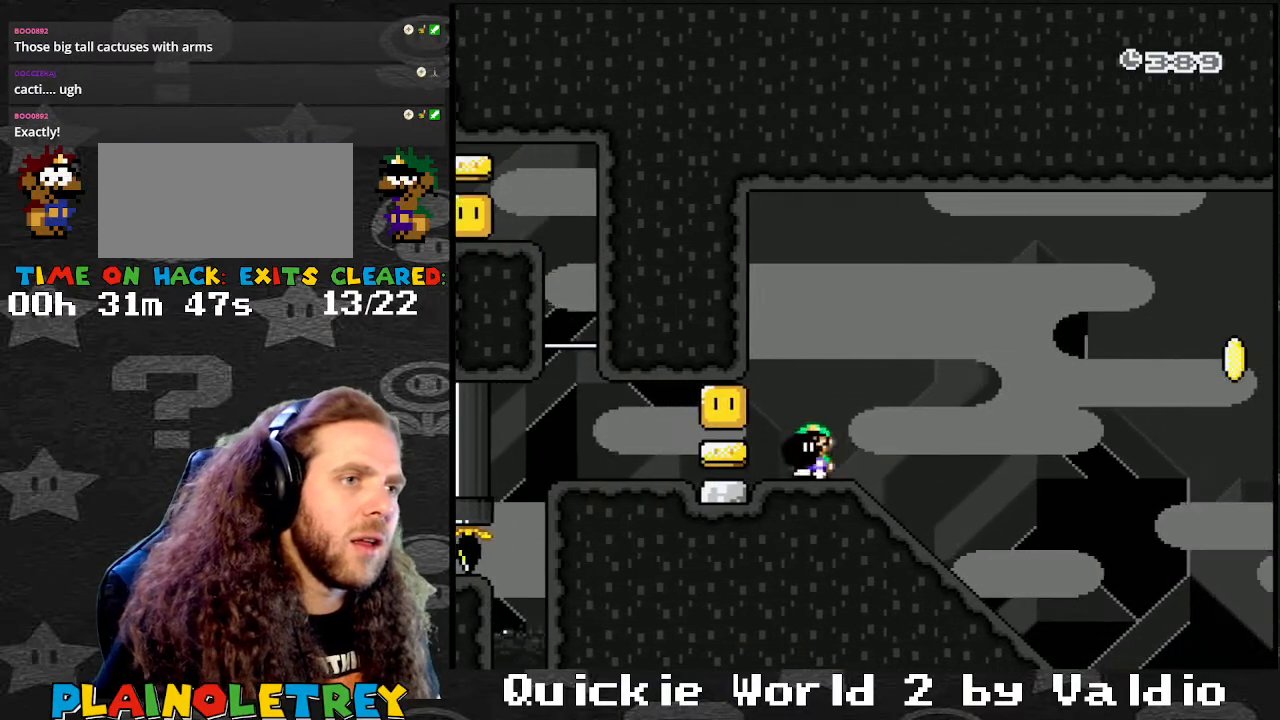
{"buttons": ["Y"], "events": [[100, "DPAD_RIGHT", "up"], [100, "DPAD_UP", "down"], [166, "Y", "up"], [233, "DPAD_UP", "up"], [233, "Y", "down"], [400, "DPAD_LEFT", "down"], [500, "DPAD_LEFT", "up"]]}
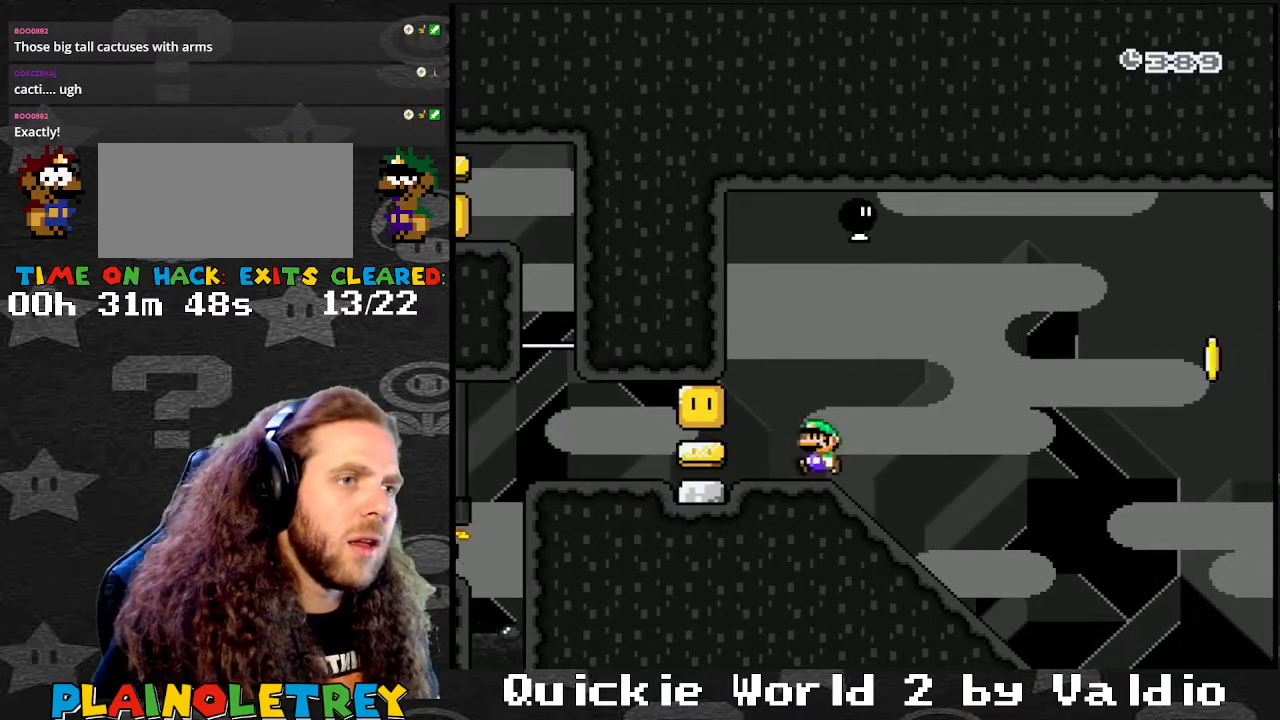
{"buttons": ["Y", "DPAD_DOWN"], "events": [[134, "DPAD_RIGHT", "down"], [234, "DPAD_DOWN", "down"], [467, "DPAD_RIGHT", "up"]]}
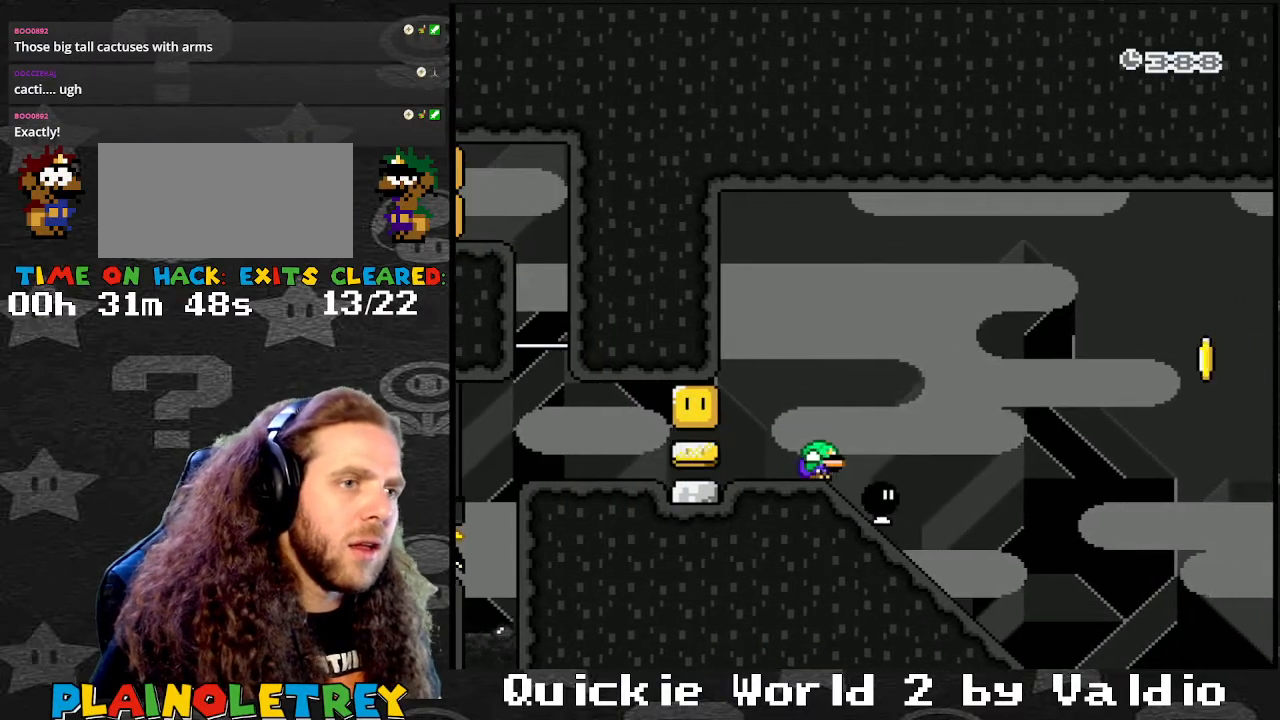
{"buttons": ["Y"], "events": [[66, "DPAD_RIGHT", "down"], [100, "DPAD_DOWN", "up"], [100, "DPAD_RIGHT", "up"], [133, "DPAD_RIGHT", "down"], [133, "DPAD_UP", "down"], [166, "DPAD_UP", "up"], [267, "DPAD_DOWN", "down"], [300, "DPAD_RIGHT", "up"], [467, "DPAD_DOWN", "up"]]}
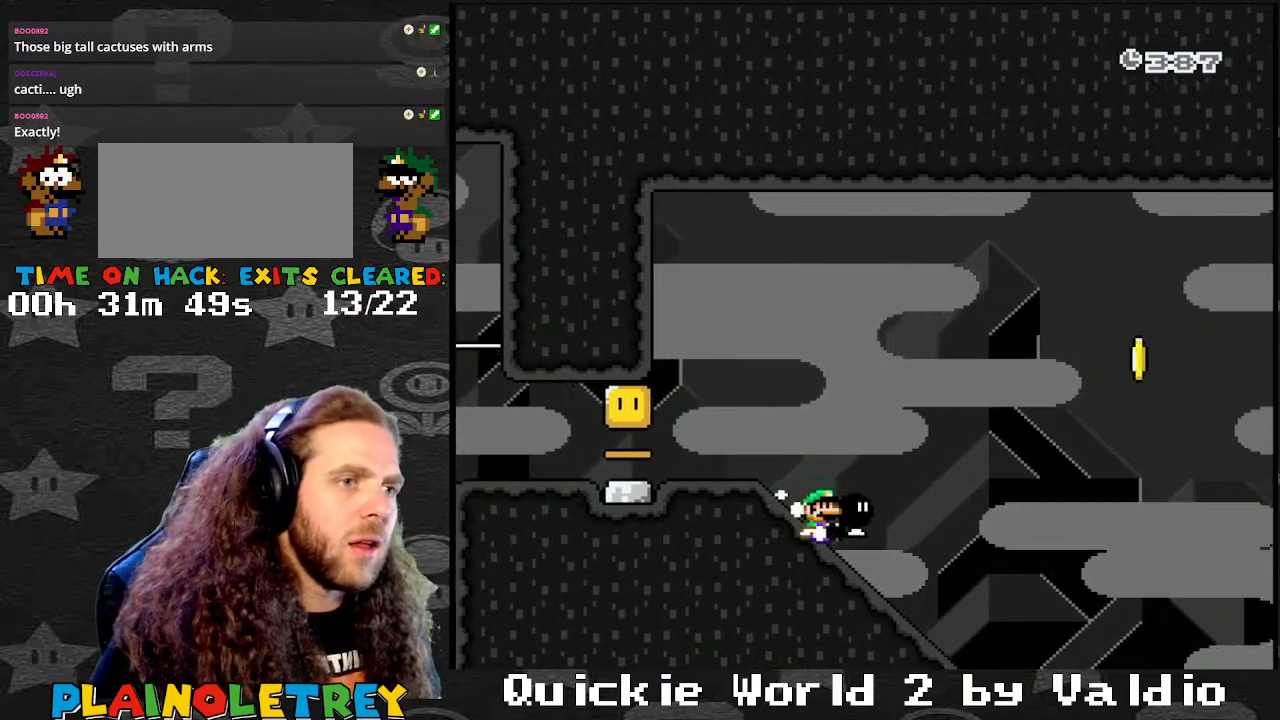
{"buttons": ["B", "Y"], "events": [[234, "B", "down"]]}
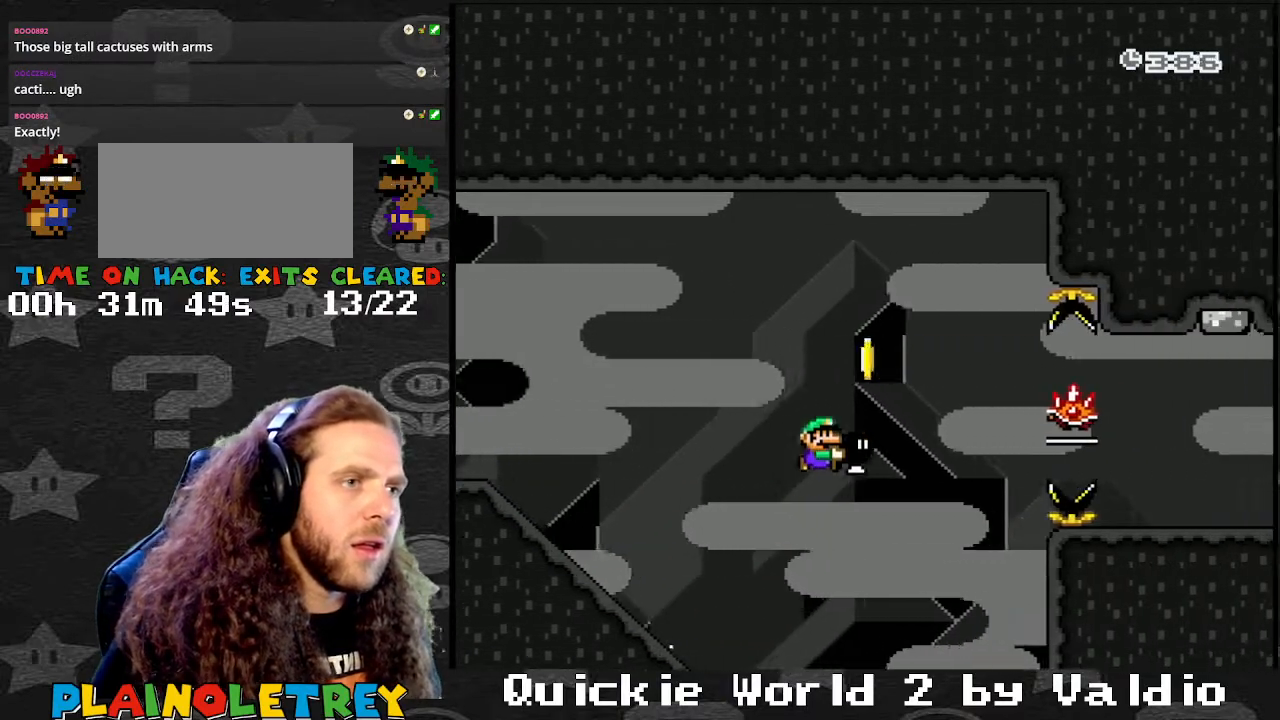
{"buttons": ["B", "Y"], "events": [[133, "Y", "up"], [233, "Y", "down"]]}
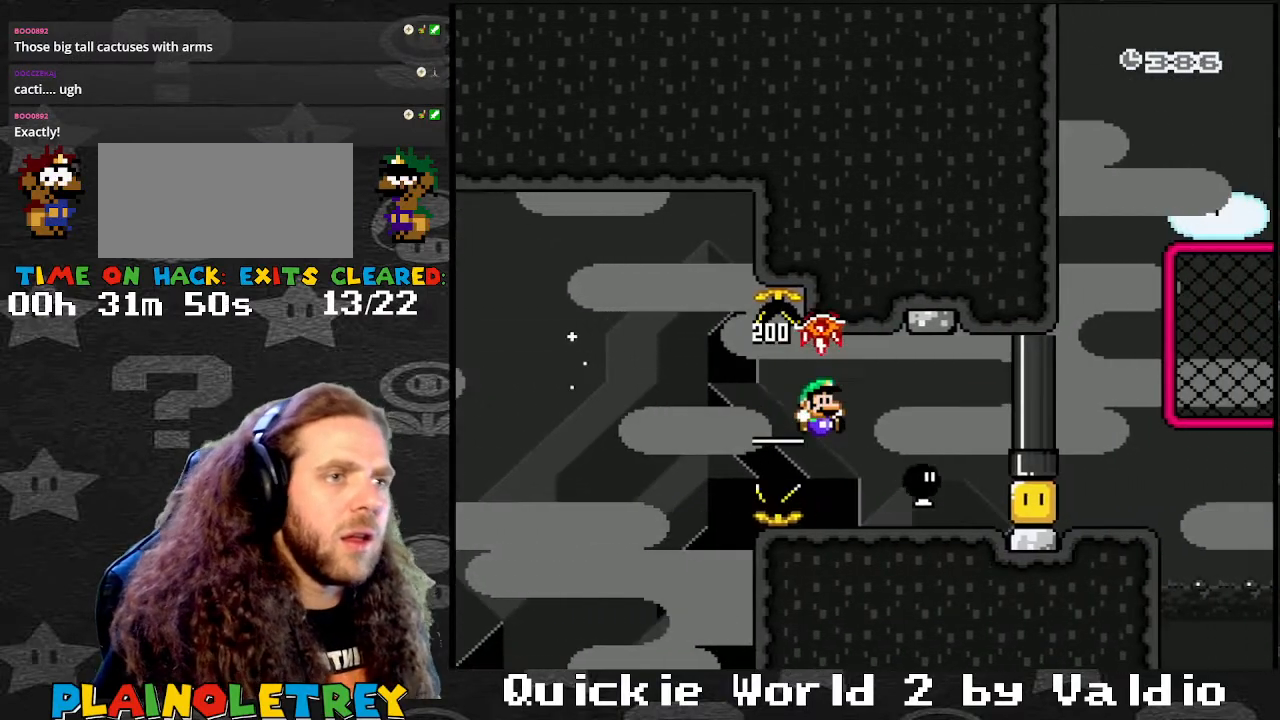
{"buttons": ["Y", "DPAD_RIGHT"], "events": [[134, "B", "up"], [234, "DPAD_LEFT", "down"], [401, "DPAD_LEFT", "up"], [401, "DPAD_RIGHT", "down"]]}
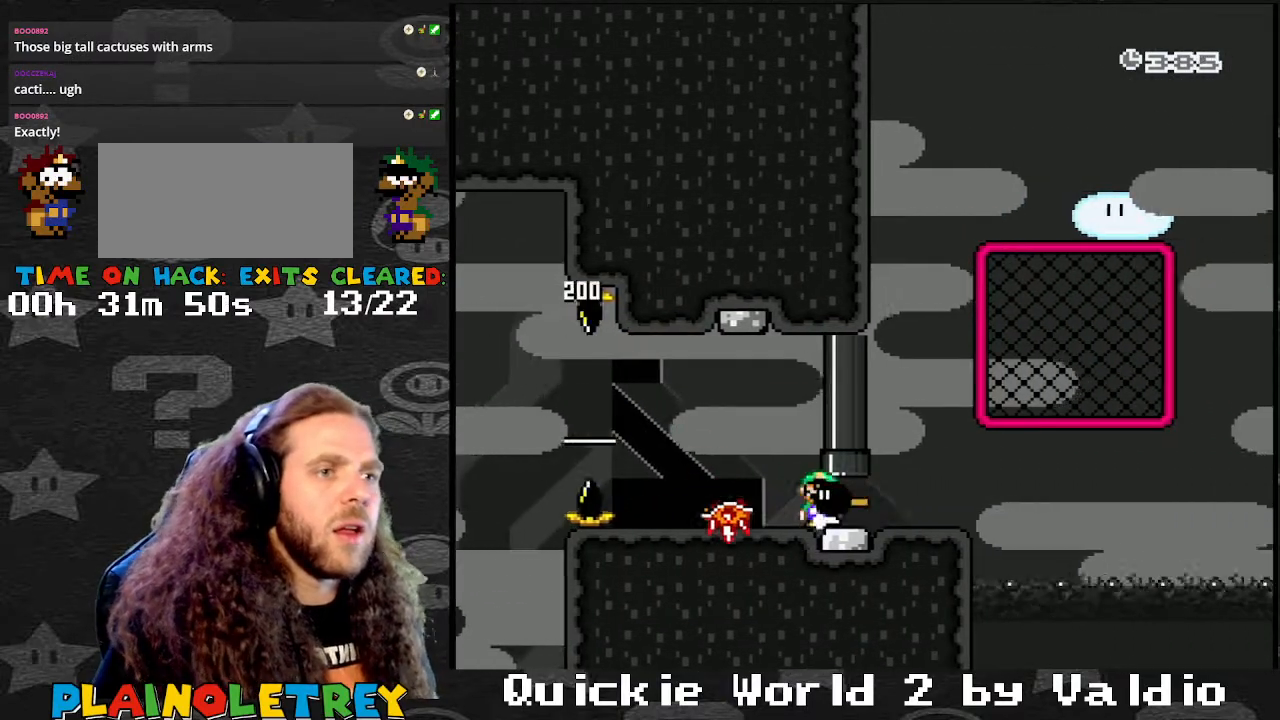
{"buttons": ["B", "Y", "DPAD_UP", "DPAD_RIGHT"], "events": [[300, "B", "down"], [400, "DPAD_UP", "down"]]}
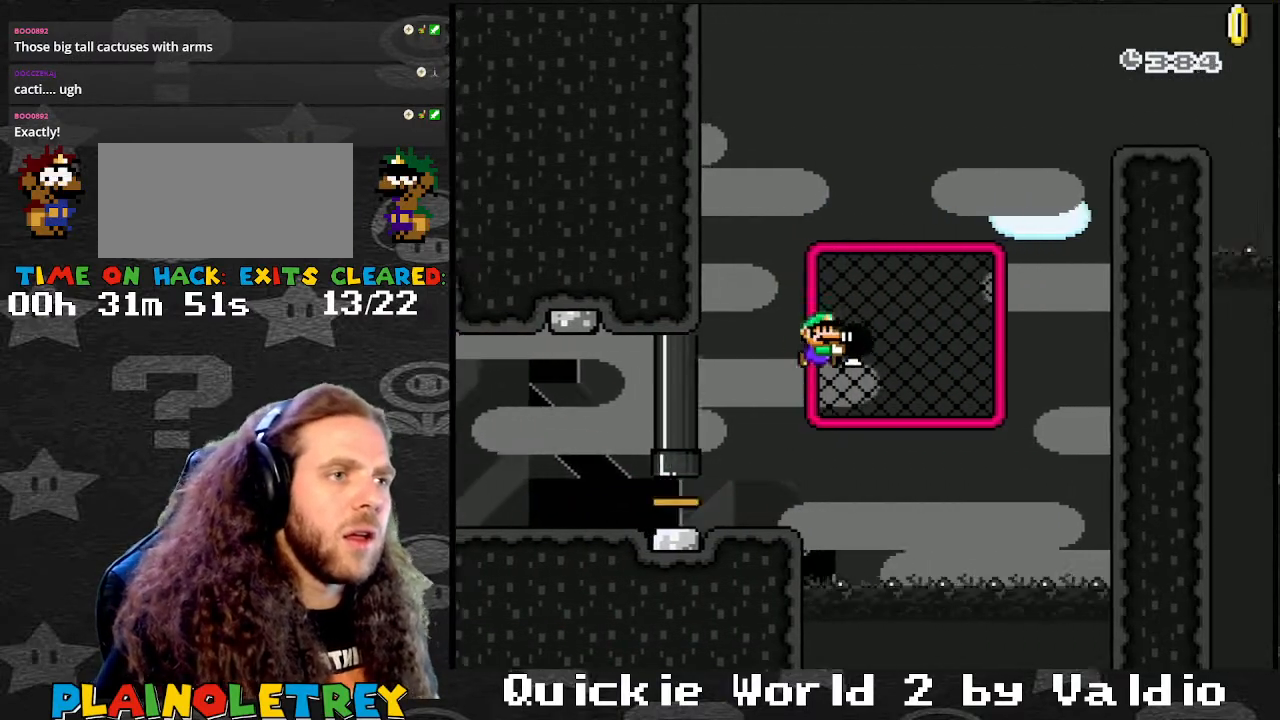
{"buttons": ["Y", "DPAD_UP", "DPAD_RIGHT"], "events": [[67, "Y", "up"], [167, "Y", "down"], [200, "B", "up"]]}
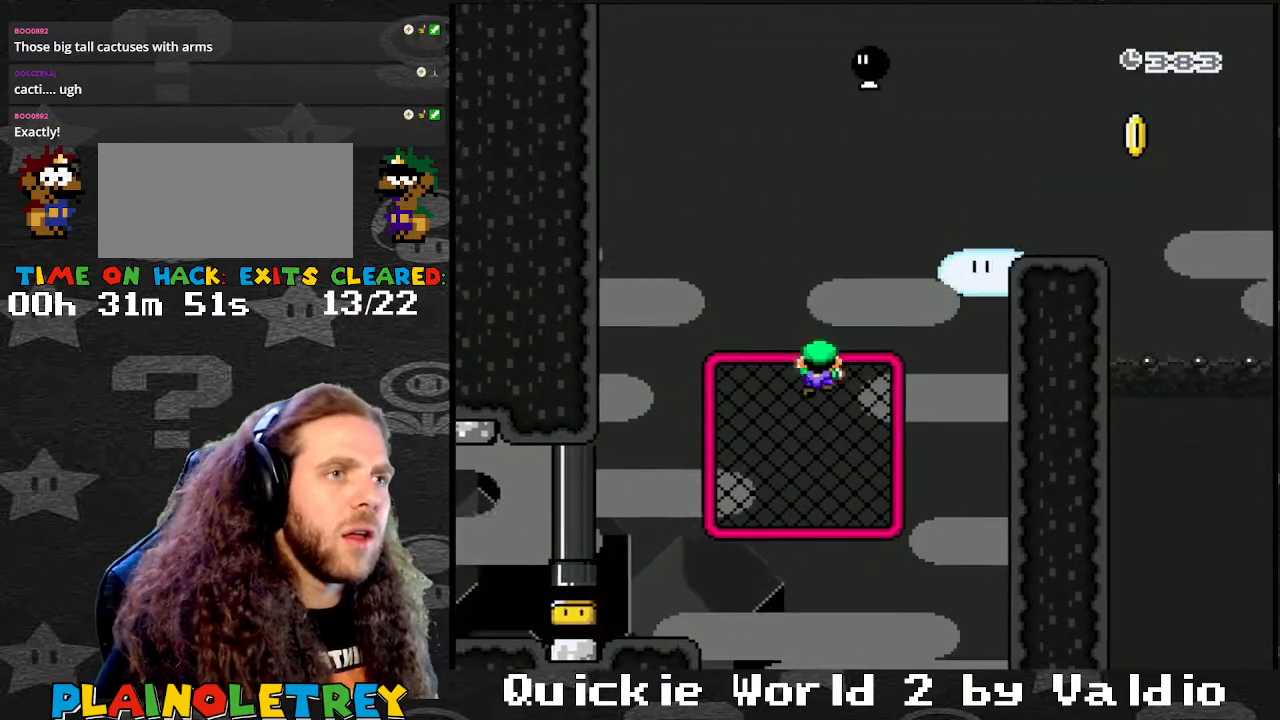
{"buttons": ["B", "Y", "DPAD_RIGHT"], "events": [[66, "DPAD_UP", "up"], [200, "B", "down"], [233, "DPAD_UP", "down"], [300, "DPAD_UP", "up"]]}
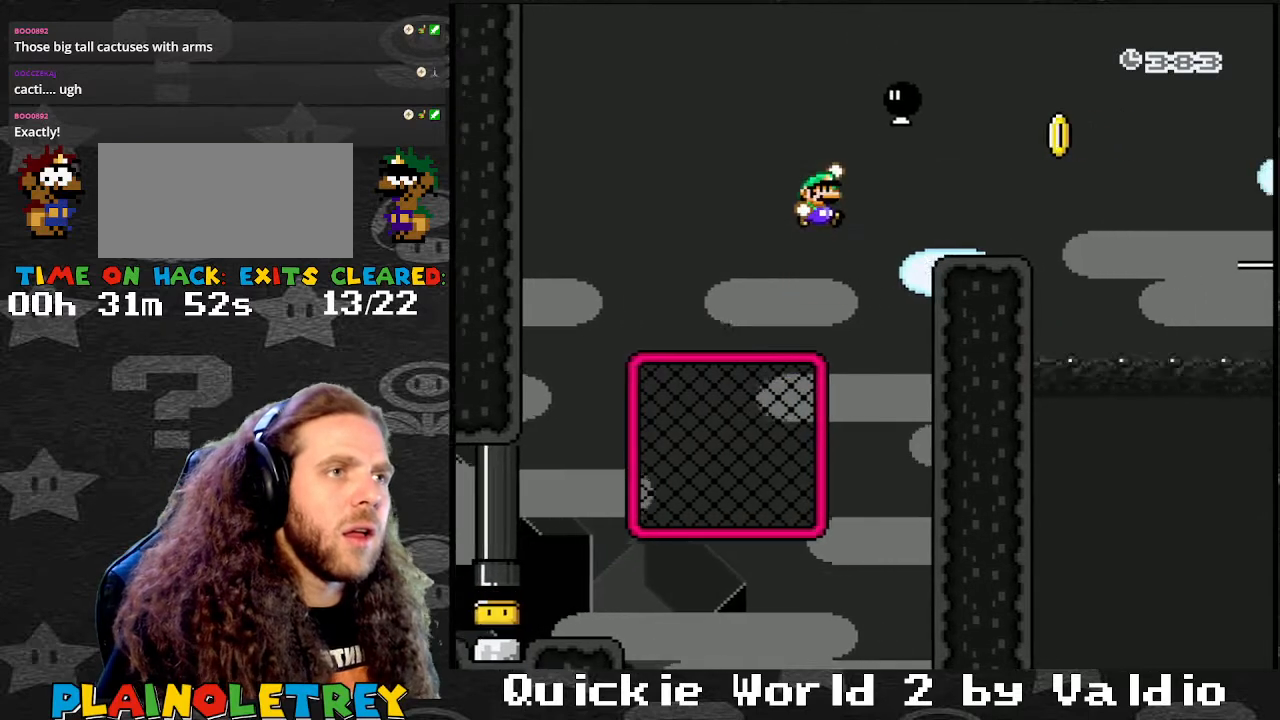
{"buttons": ["Y"], "events": [[300, "DPAD_RIGHT", "up"], [334, "B", "up"], [334, "DPAD_LEFT", "down"], [501, "DPAD_LEFT", "up"]]}
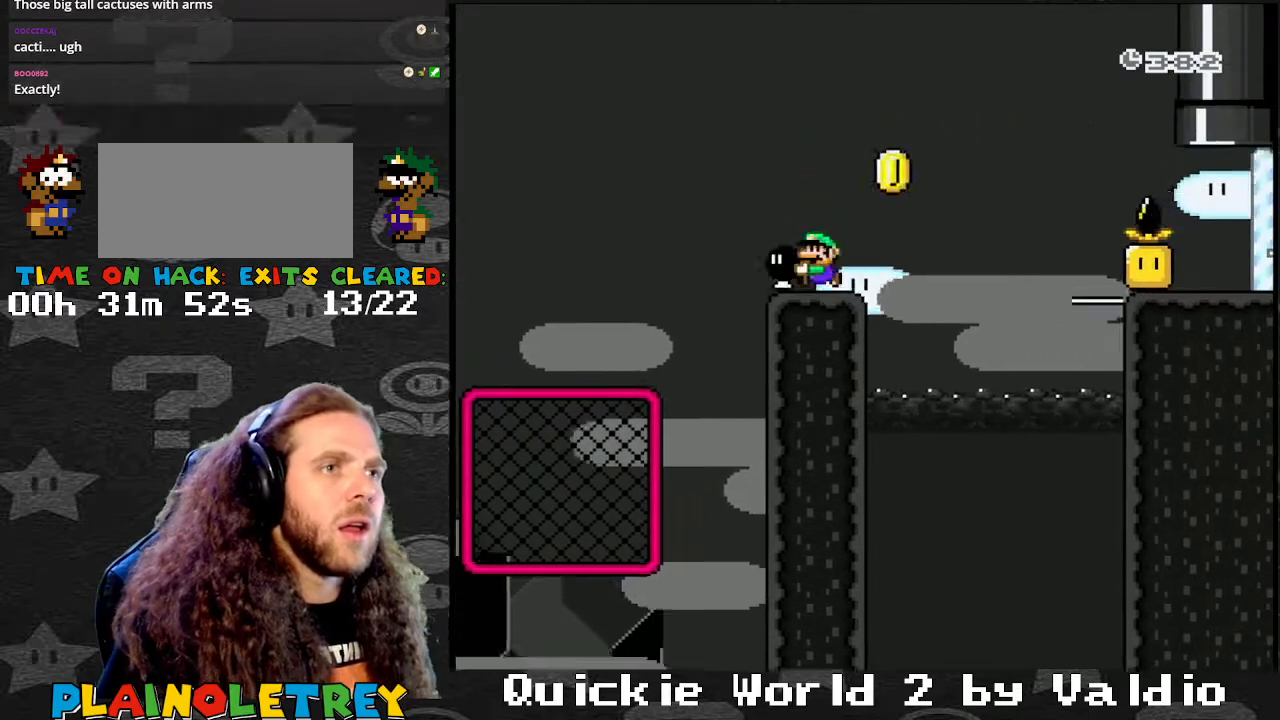
{"buttons": ["Y", "DPAD_LEFT"], "events": [[33, "B", "down"], [33, "DPAD_RIGHT", "down"], [133, "DPAD_RIGHT", "up"], [233, "DPAD_RIGHT", "down"], [267, "B", "up"], [267, "Y", "up"], [333, "DPAD_RIGHT", "up"], [367, "DPAD_LEFT", "down"], [367, "Y", "down"]]}
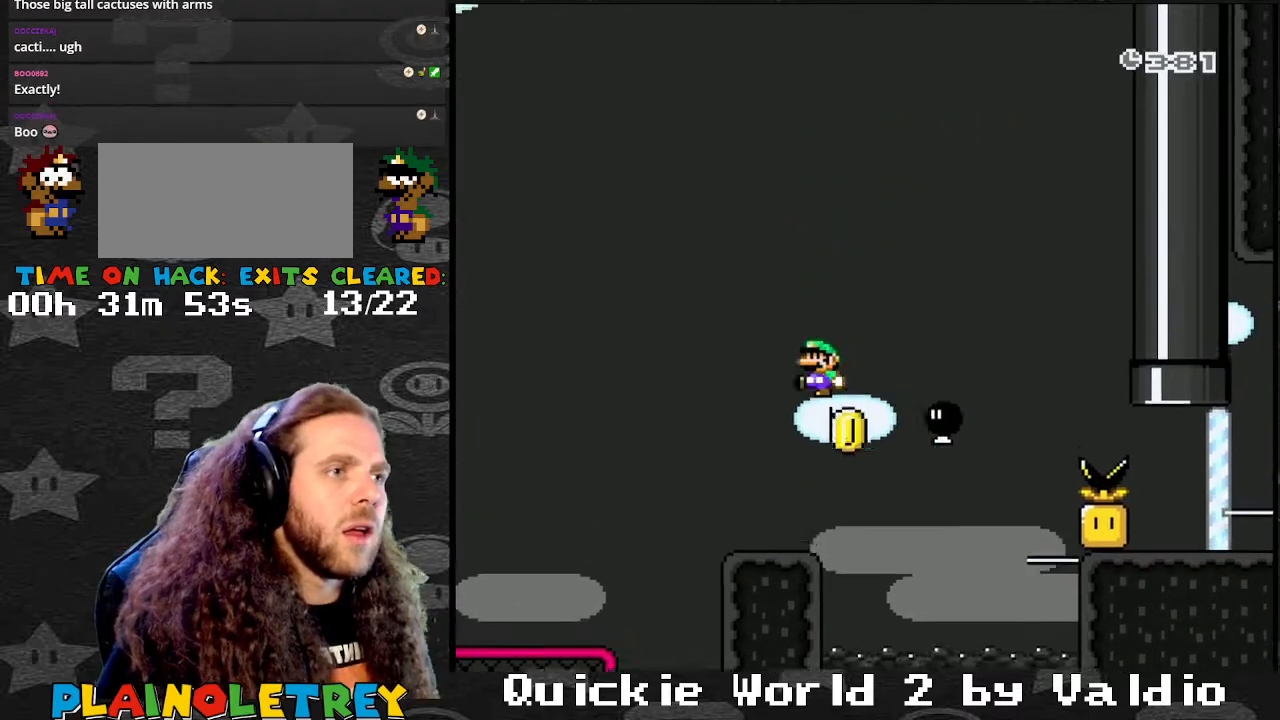
{"buttons": ["X"], "events": [[34, "DPAD_LEFT", "up"], [100, "DPAD_RIGHT", "down"], [167, "DPAD_LEFT", "down"], [167, "DPAD_RIGHT", "up"], [300, "DPAD_DOWN", "down"], [300, "DPAD_LEFT", "up"], [334, "DPAD_DOWN", "up"], [334, "DPAD_RIGHT", "down"], [334, "X", "down"], [334, "Y", "up"], [434, "DPAD_RIGHT", "up"]]}
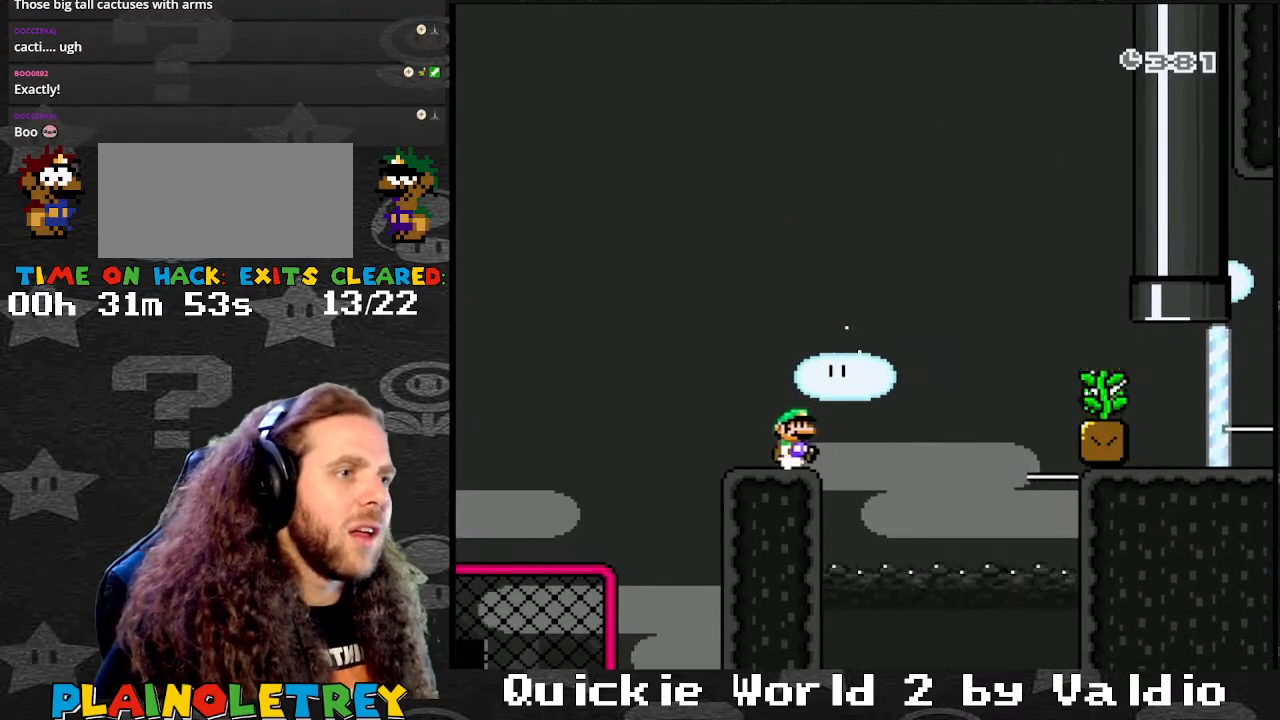
{"buttons": ["A", "X", "DPAD_RIGHT"], "events": [[66, "DPAD_RIGHT", "down"], [100, "DPAD_RIGHT", "up"], [133, "DPAD_RIGHT", "down"], [267, "A", "down"]]}
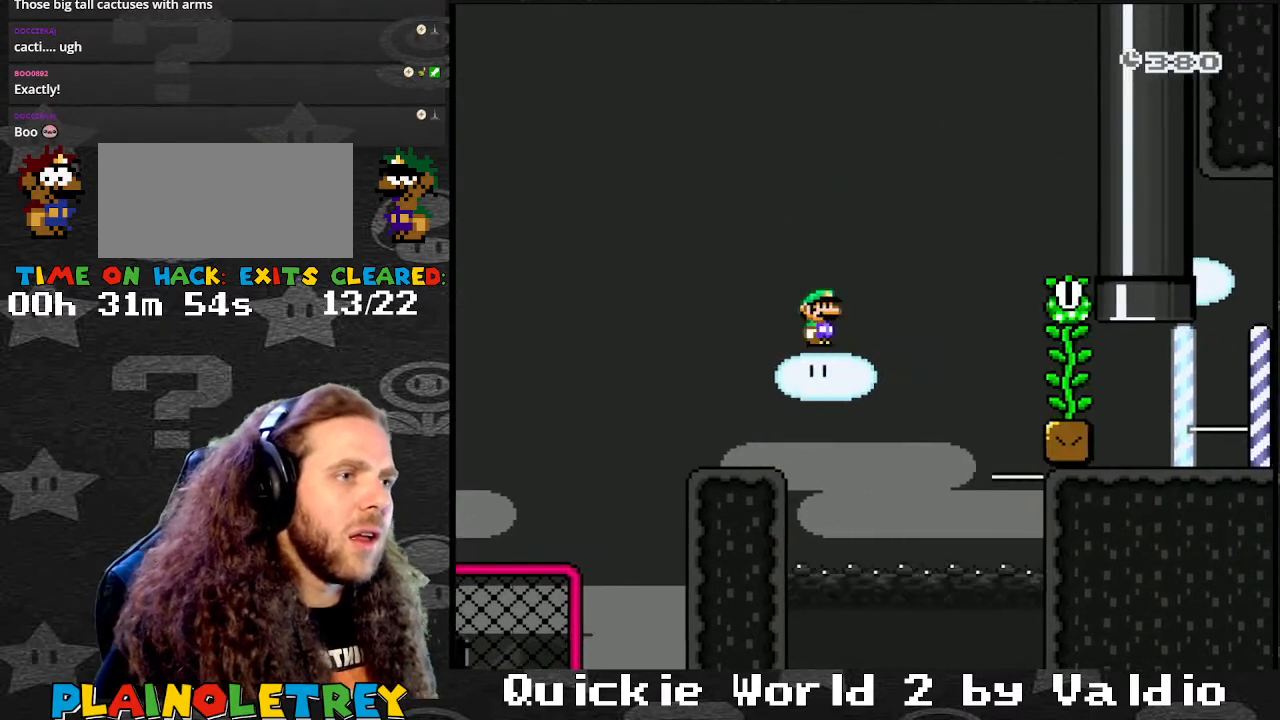
{"buttons": ["A", "X", "DPAD_RIGHT"], "events": []}
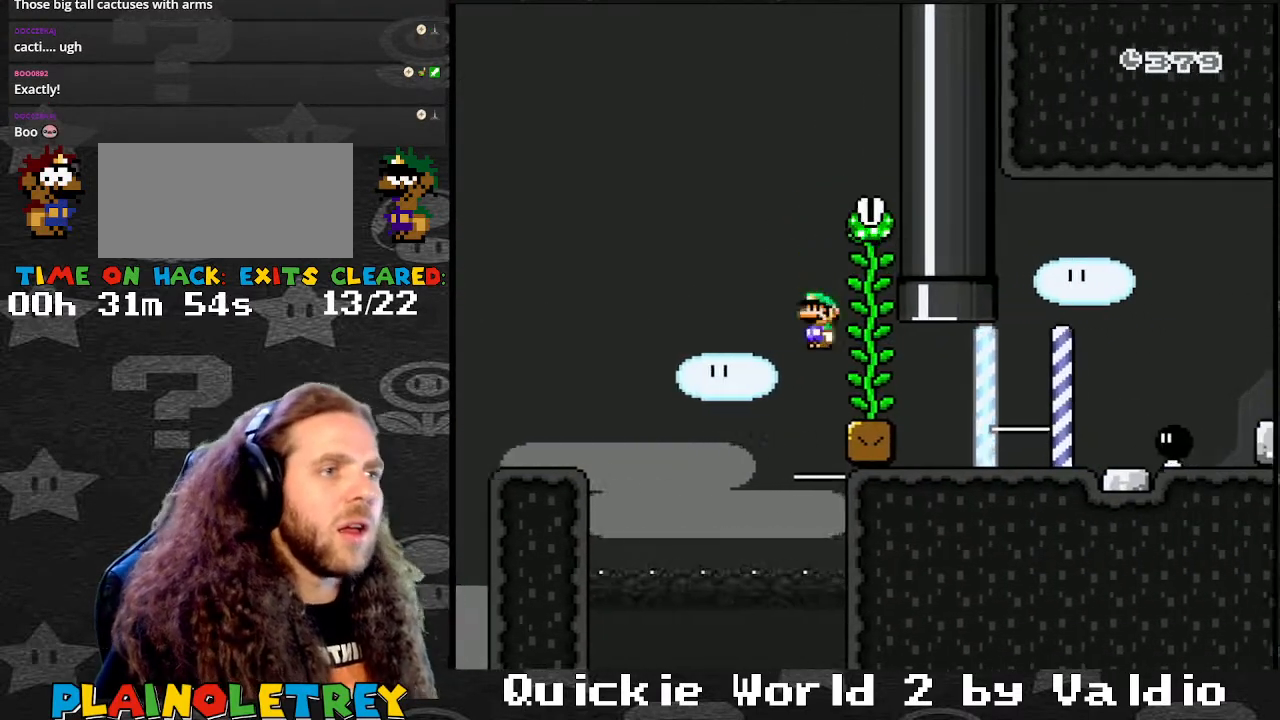
{"buttons": ["A", "X", "DPAD_RIGHT"], "events": [[67, "A", "up"], [100, "X", "up"], [100, "Y", "down"], [234, "X", "down"], [234, "Y", "up"], [401, "A", "down"]]}